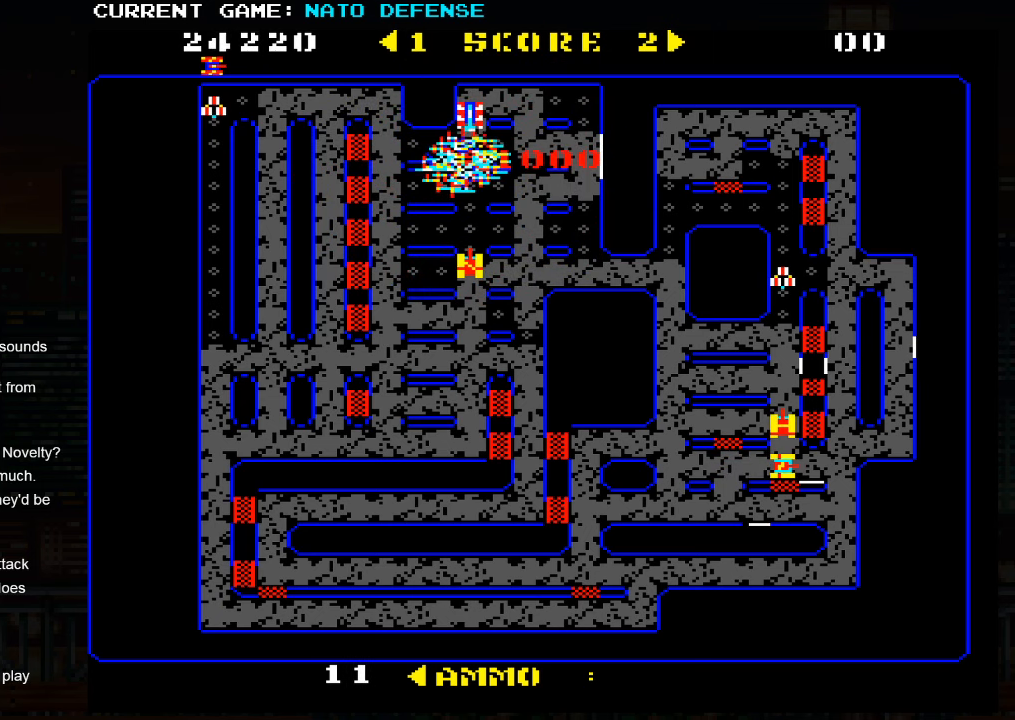
Gameplay with a controller (arcade stick); each line is a JSON object with the inputs held at the frame after it. "events" lists button and stick changes between this image and that frame as [ms after this image, input, new state], when the widget could be followed in between. Not read: L3 R3.
{"buttons": ["SQUARE"], "left_stick": "down", "events": [[17, "SQUARE", "up"], [167, "left_stick", "center"], [350, "left_stick", "down"], [450, "CROSS", "down"], [450, "SQUARE", "down"], [467, "CROSS", "up"]]}
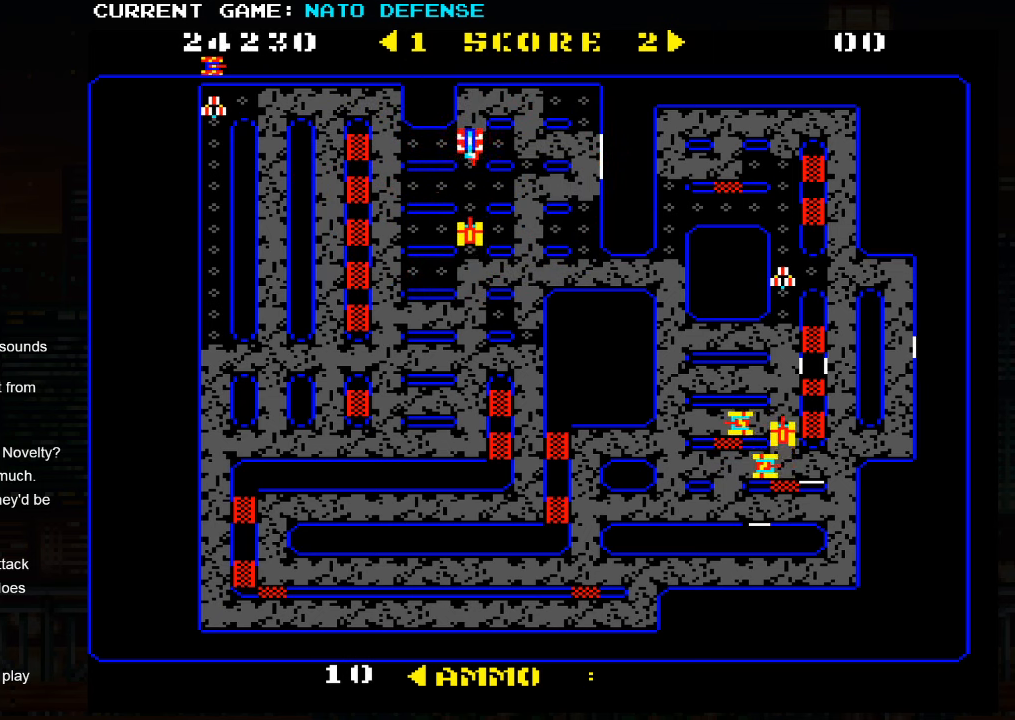
{"buttons": [], "left_stick": "up", "events": [[17, "SQUARE", "up"], [34, "SQUARE", "down"], [100, "left_stick", "center"], [117, "SQUARE", "up"], [167, "left_stick", "up"]]}
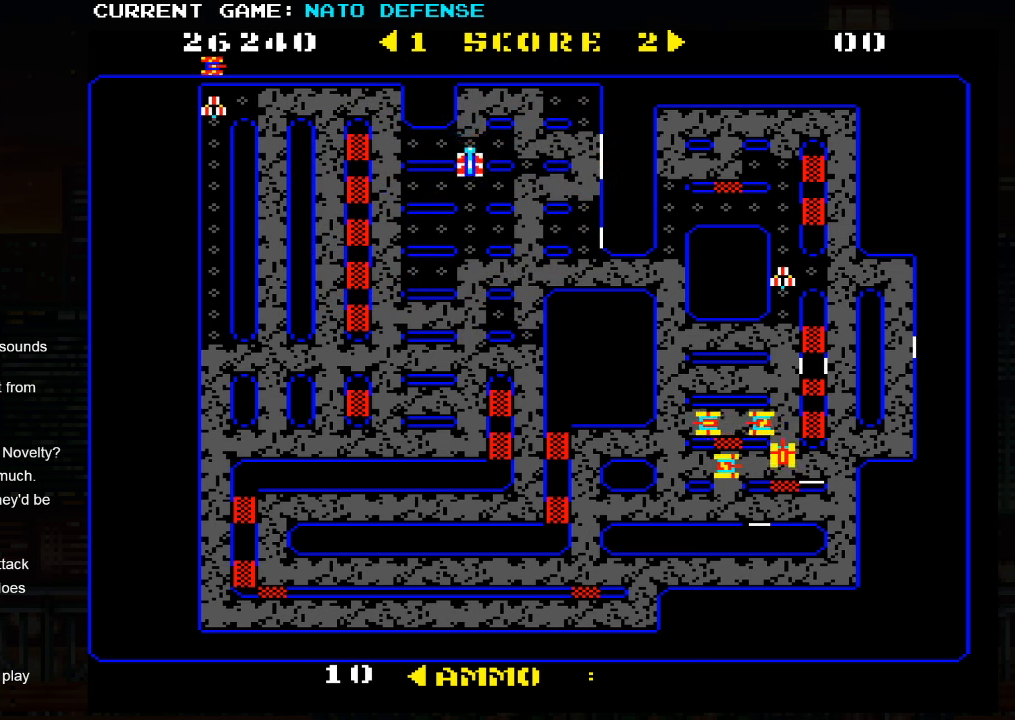
{"buttons": [], "left_stick": "down", "events": [[50, "left_stick", "left"], [350, "left_stick", "down"]]}
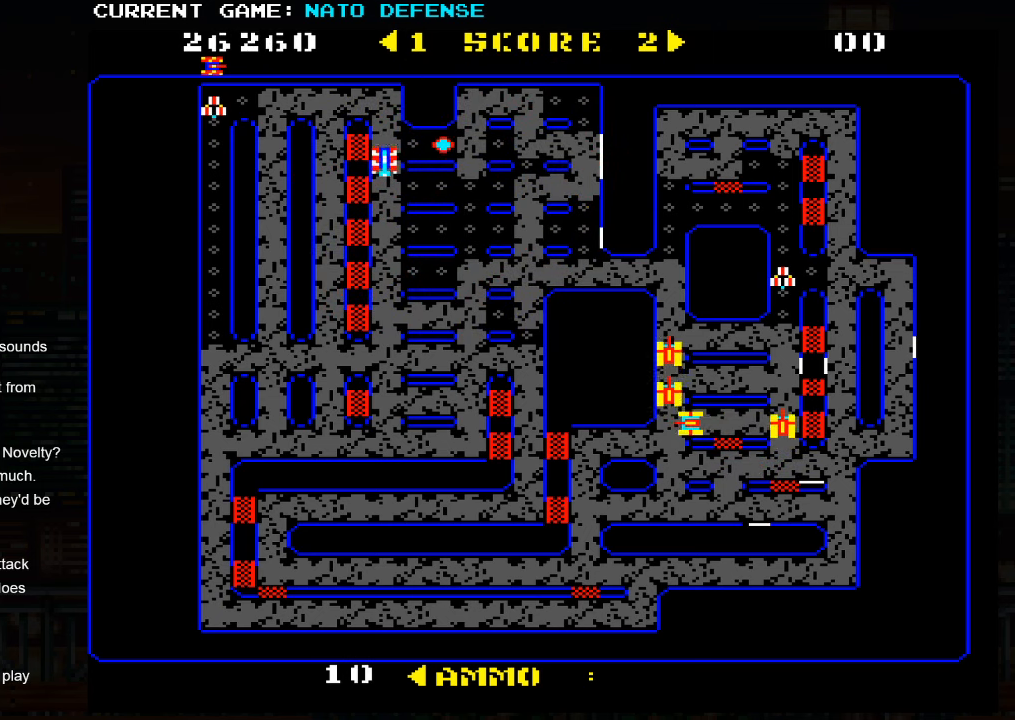
{"buttons": [], "left_stick": "right", "events": [[17, "left_stick", "right"]]}
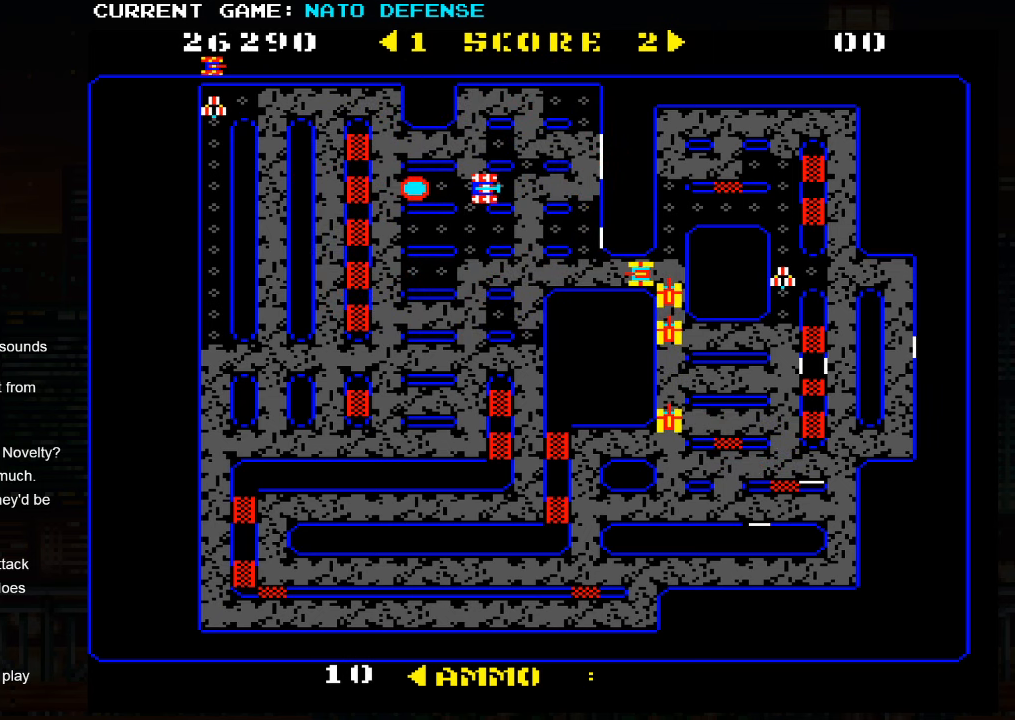
{"buttons": [], "left_stick": "left", "events": [[17, "left_stick", "up"], [317, "left_stick", "left"]]}
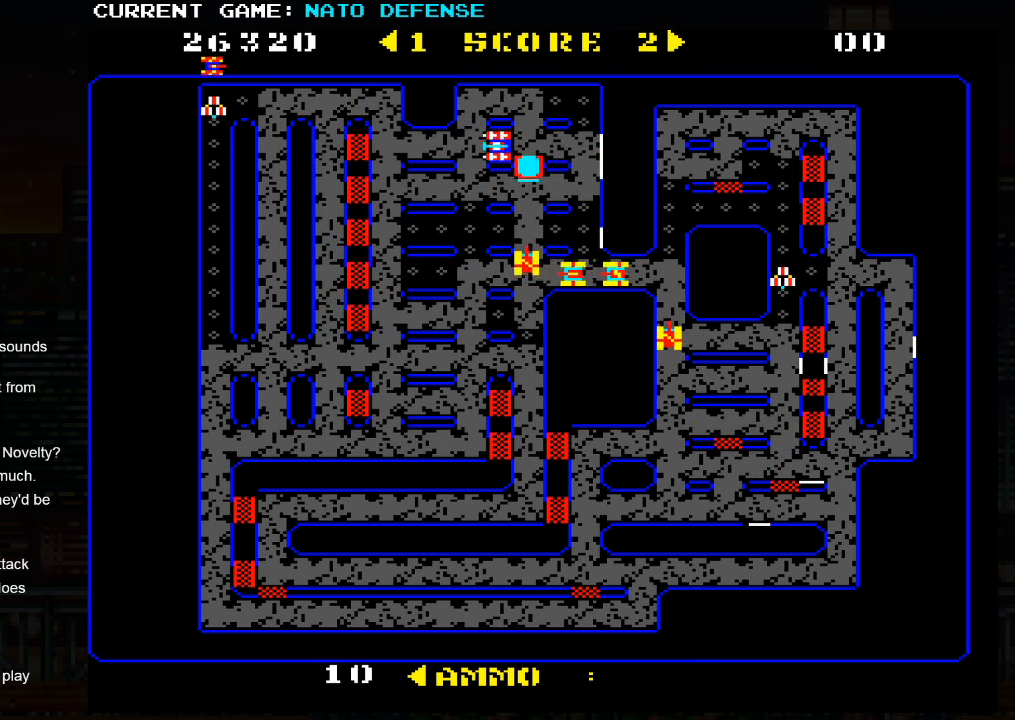
{"buttons": [], "left_stick": "up", "events": [[384, "left_stick", "up"]]}
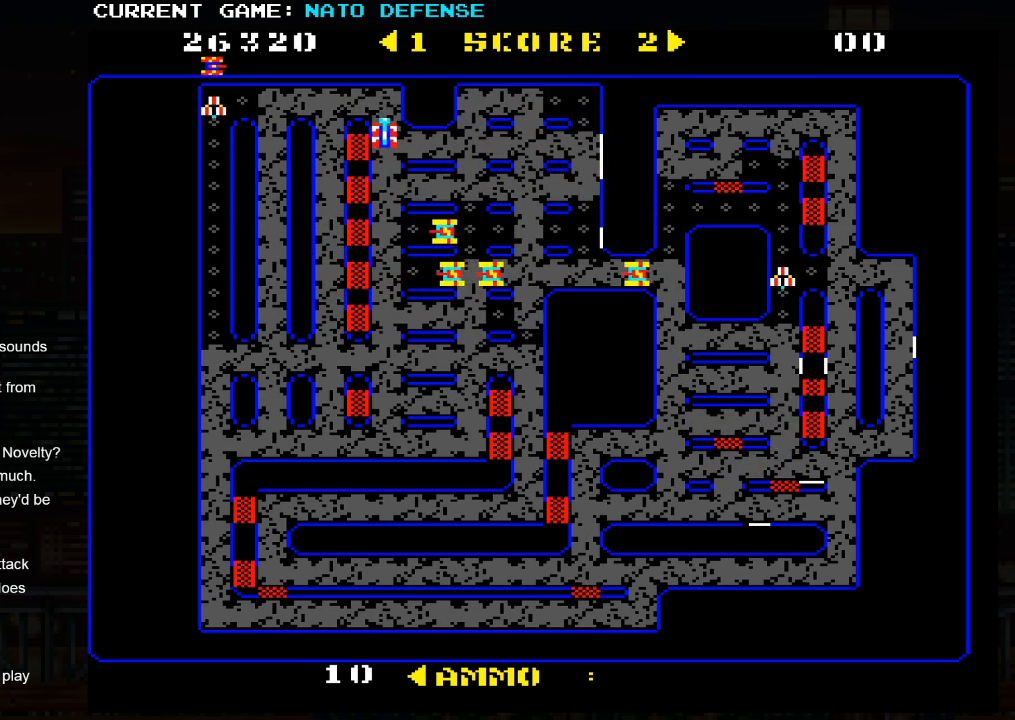
{"buttons": [], "left_stick": "down", "events": [[150, "left_stick", "left"], [484, "left_stick", "down"]]}
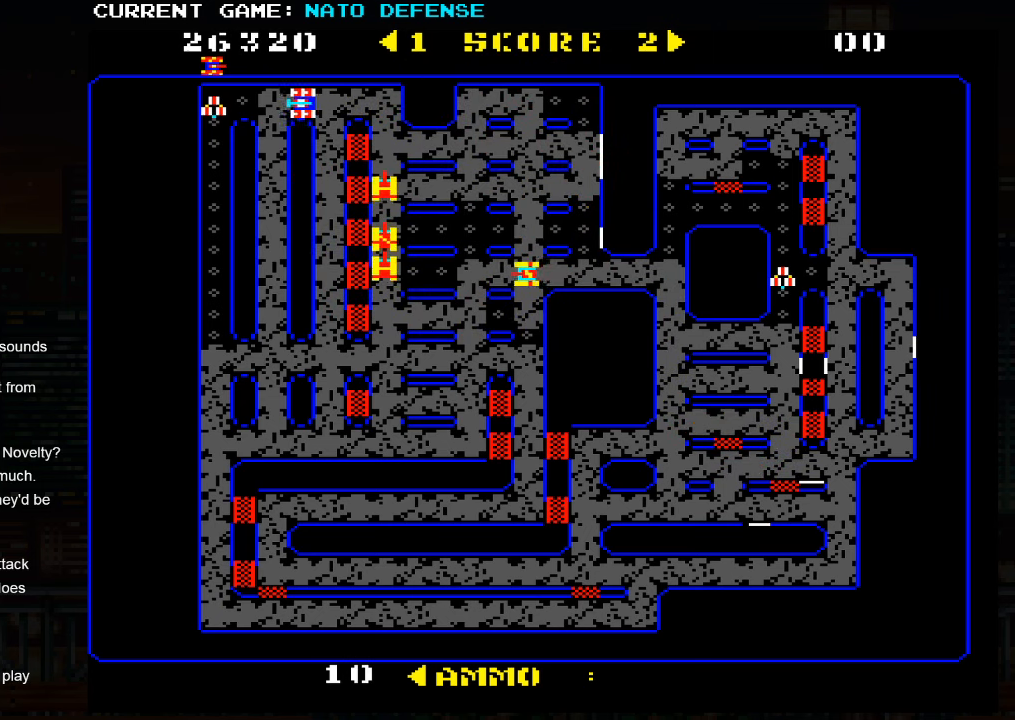
{"buttons": [], "left_stick": "down", "events": []}
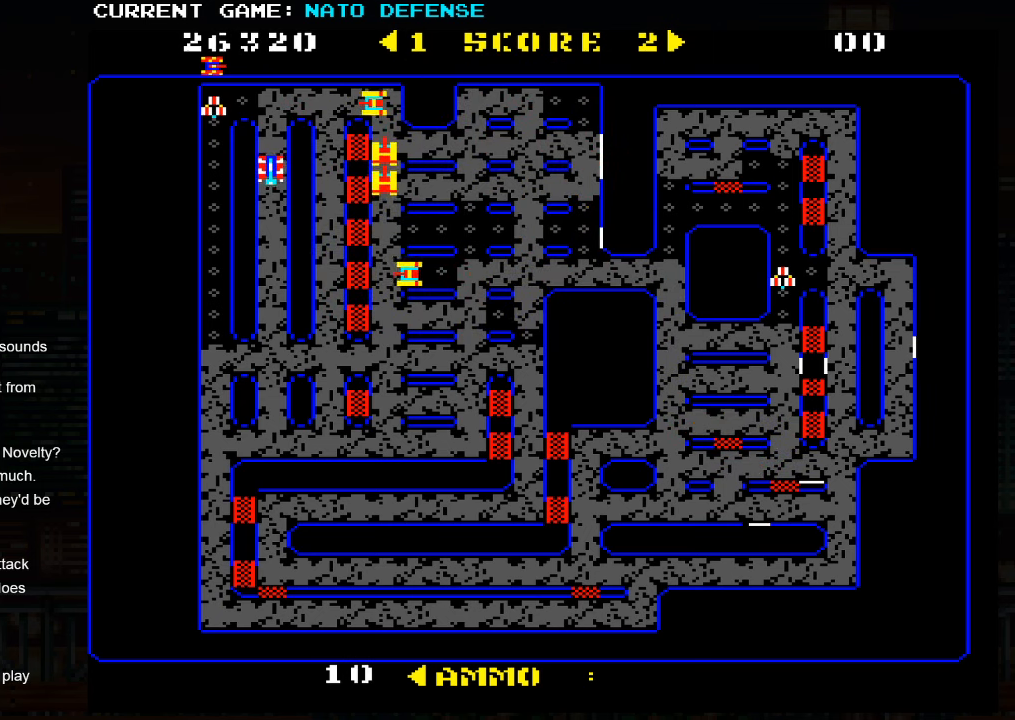
{"buttons": [], "left_stick": "down", "events": []}
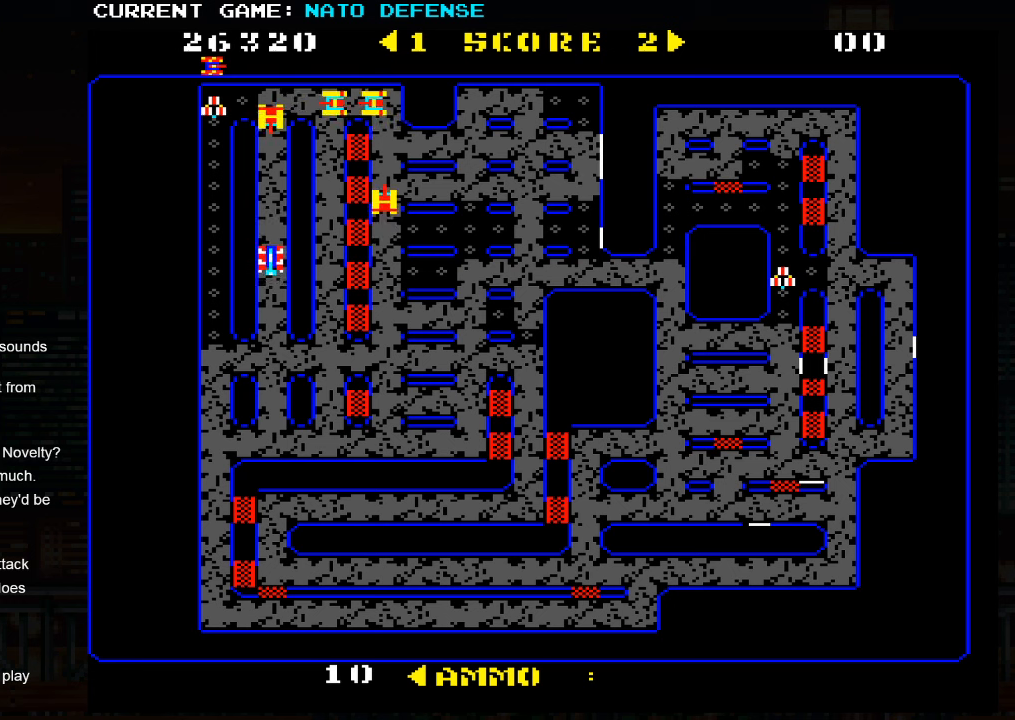
{"buttons": [], "left_stick": "center", "events": [[483, "left_stick", "center"]]}
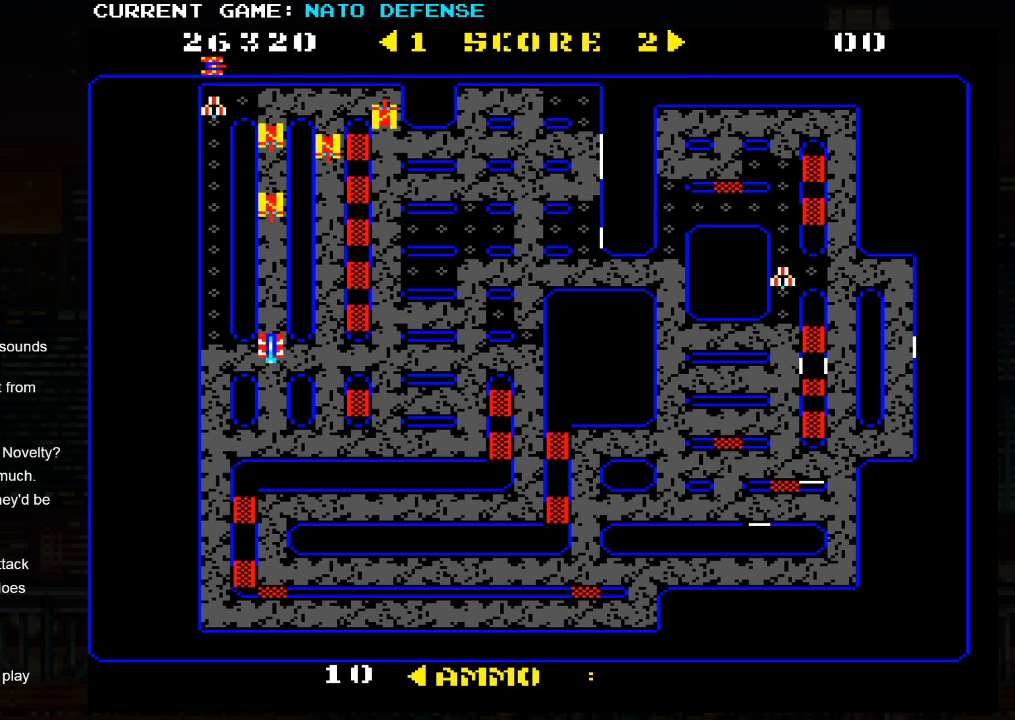
{"buttons": [], "left_stick": "up", "events": [[16, "left_stick", "up"], [100, "SQUARE", "down"], [250, "SQUARE", "up"]]}
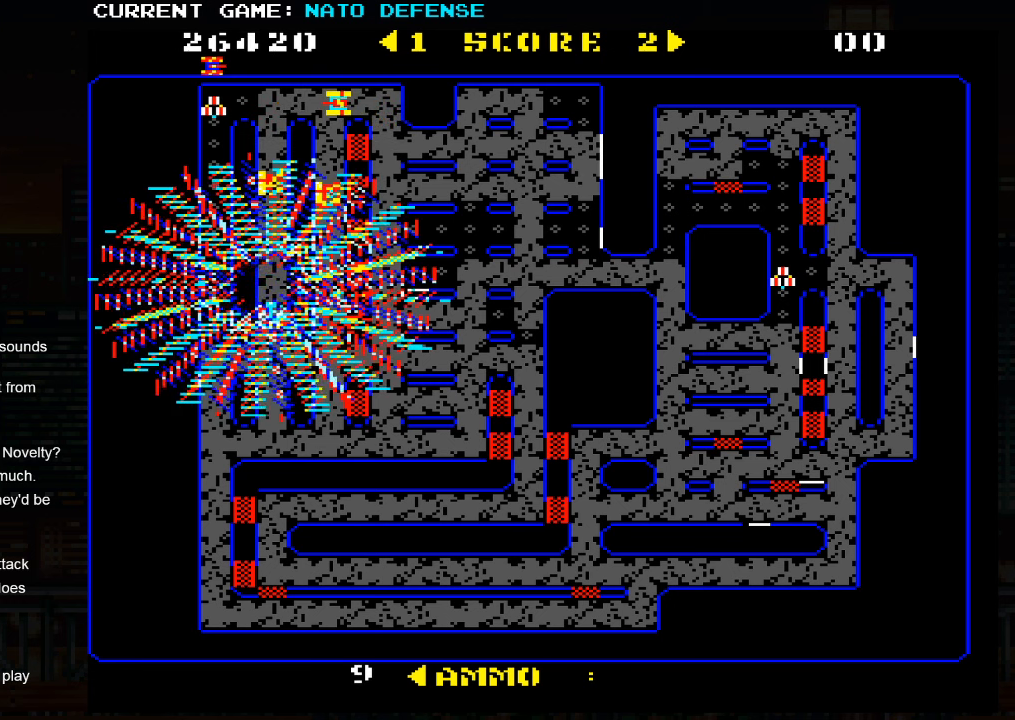
{"buttons": [], "left_stick": "up", "events": [[266, "SQUARE", "down"], [383, "SQUARE", "up"]]}
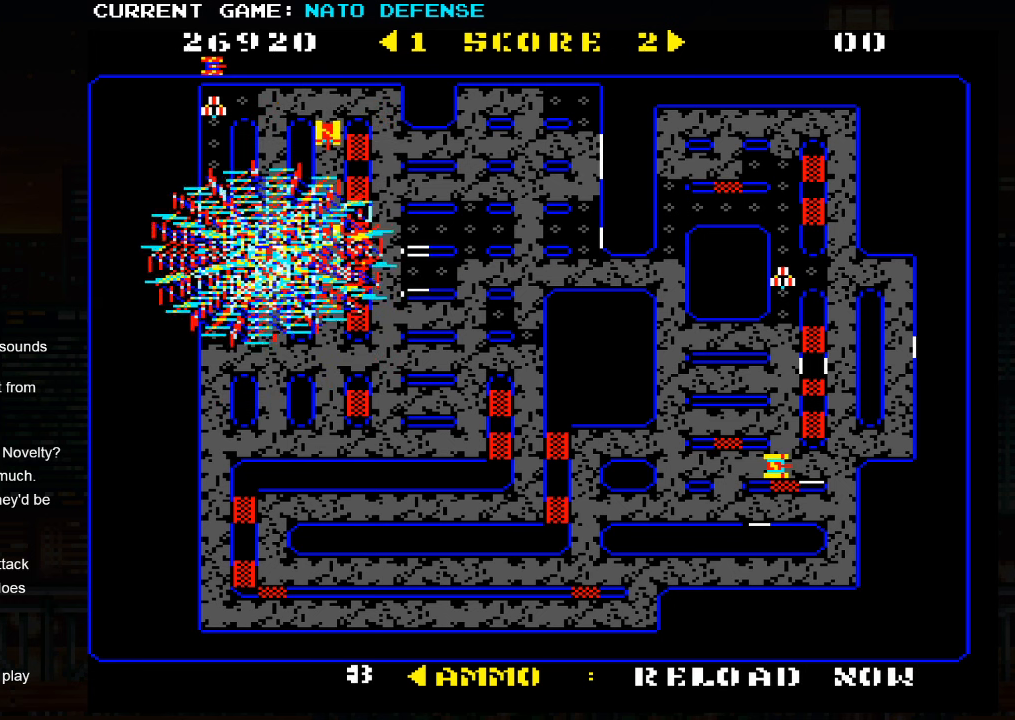
{"buttons": [], "left_stick": "up", "events": [[83, "left_stick", "center"], [250, "left_stick", "up"]]}
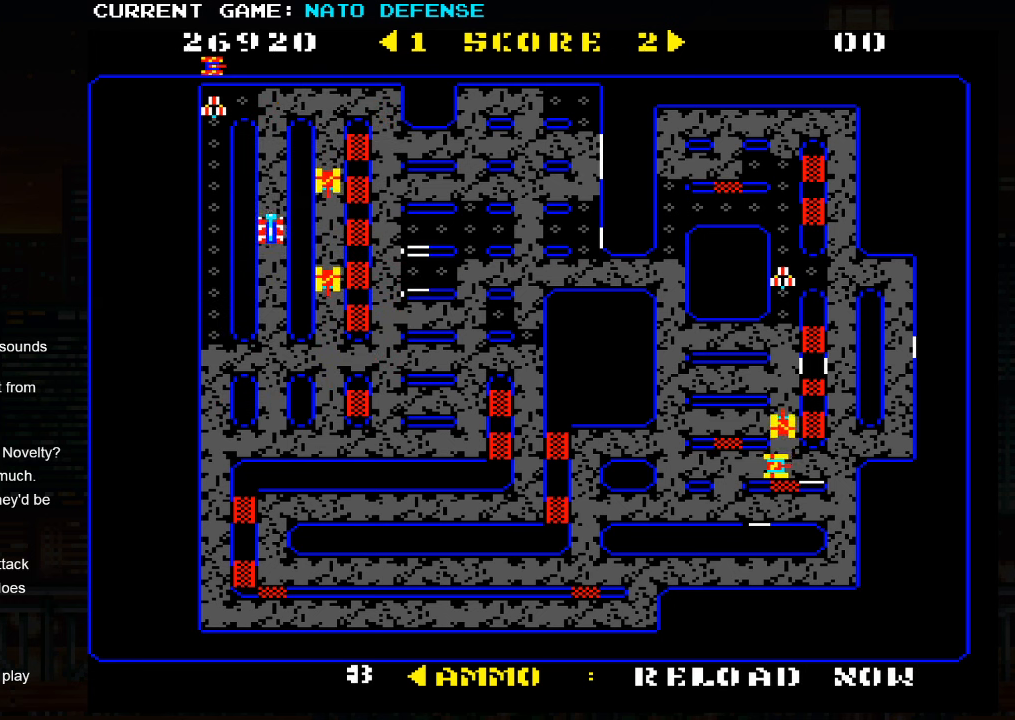
{"buttons": [], "left_stick": "center", "events": [[266, "left_stick", "center"]]}
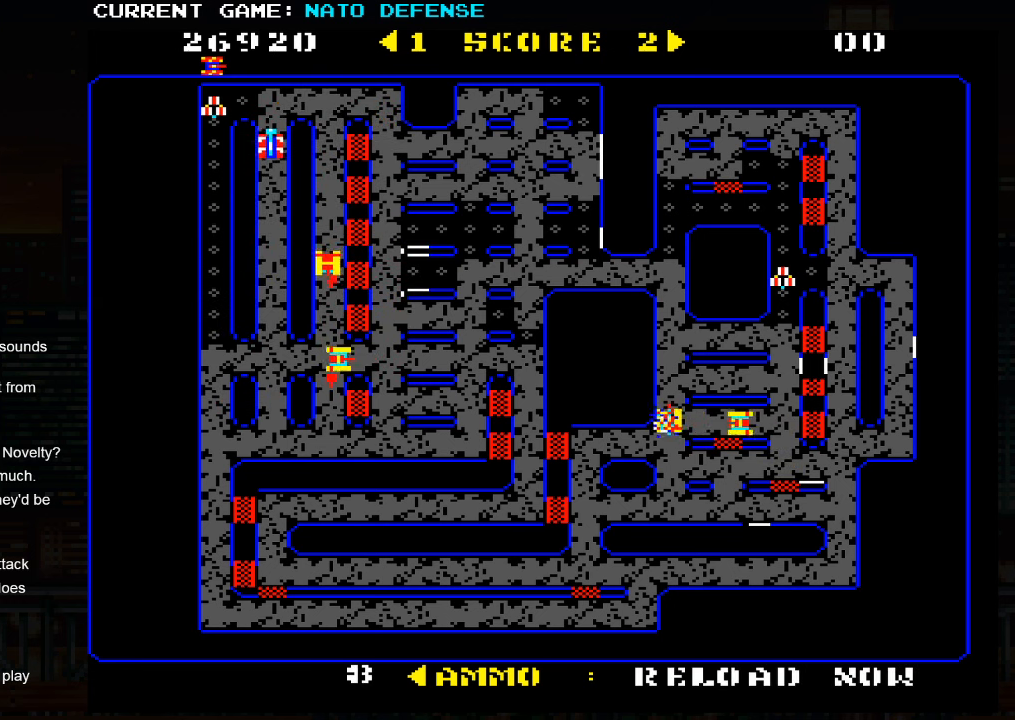
{"buttons": [], "left_stick": "down", "events": [[100, "left_stick", "left"], [350, "left_stick", "down"]]}
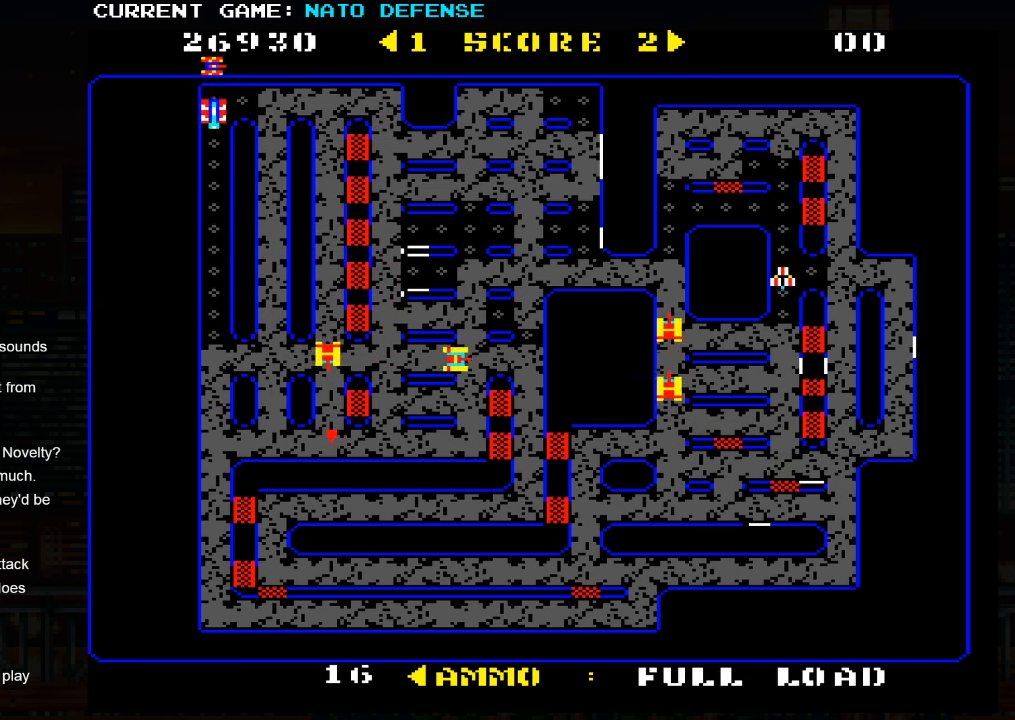
{"buttons": [], "left_stick": "down", "events": []}
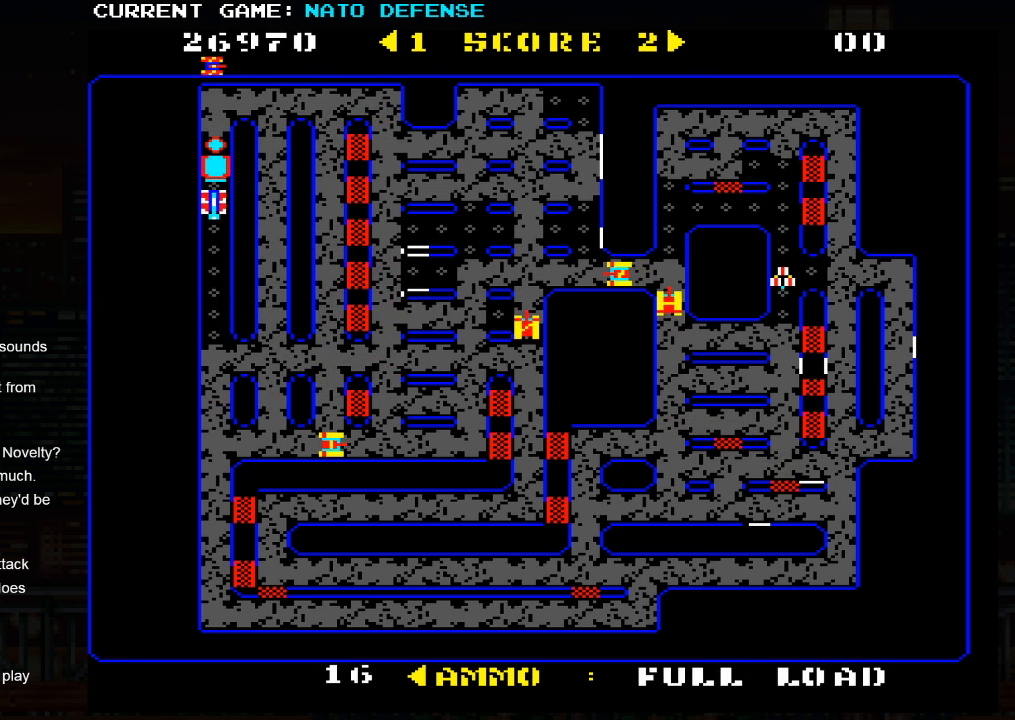
{"buttons": [], "left_stick": "down", "events": []}
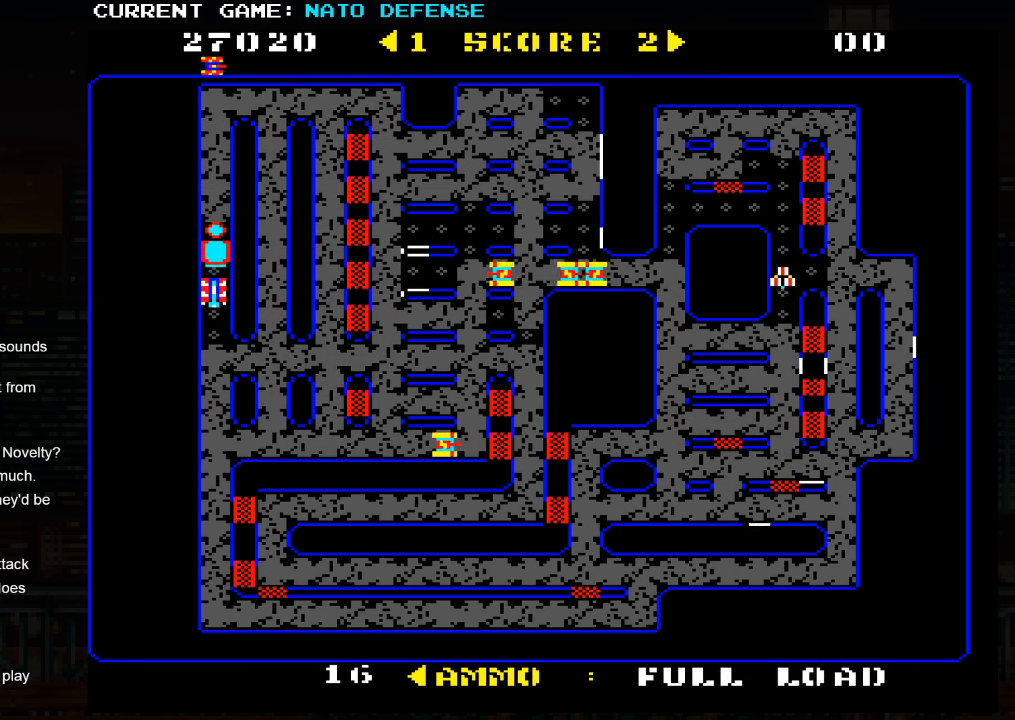
{"buttons": [], "left_stick": "down", "events": []}
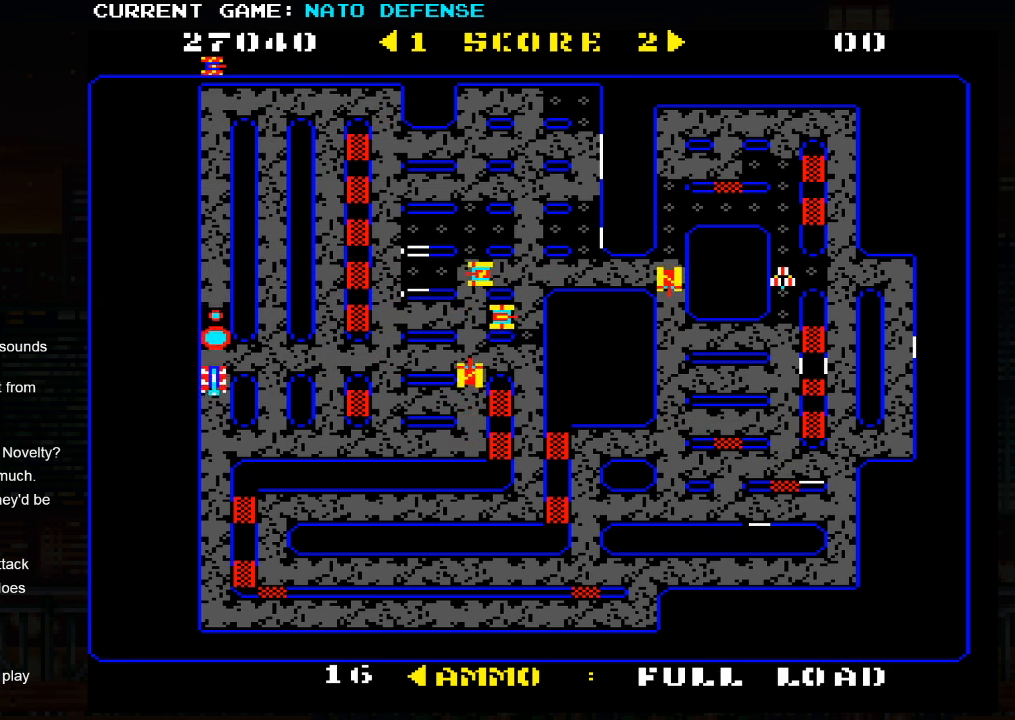
{"buttons": [], "left_stick": "down", "events": []}
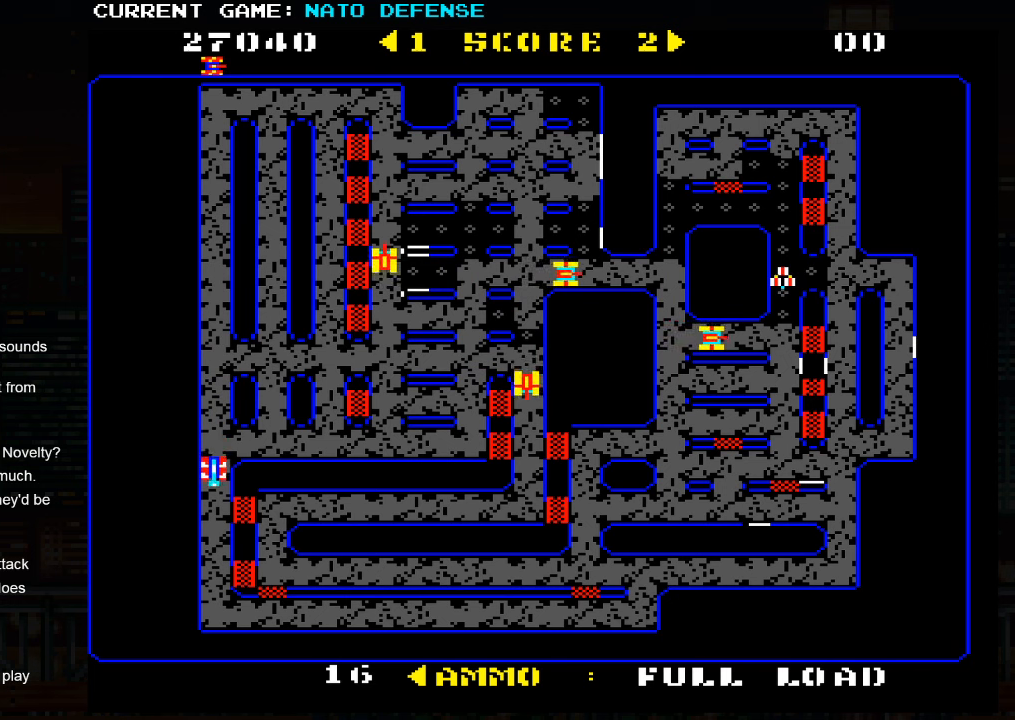
{"buttons": [], "left_stick": "down", "events": []}
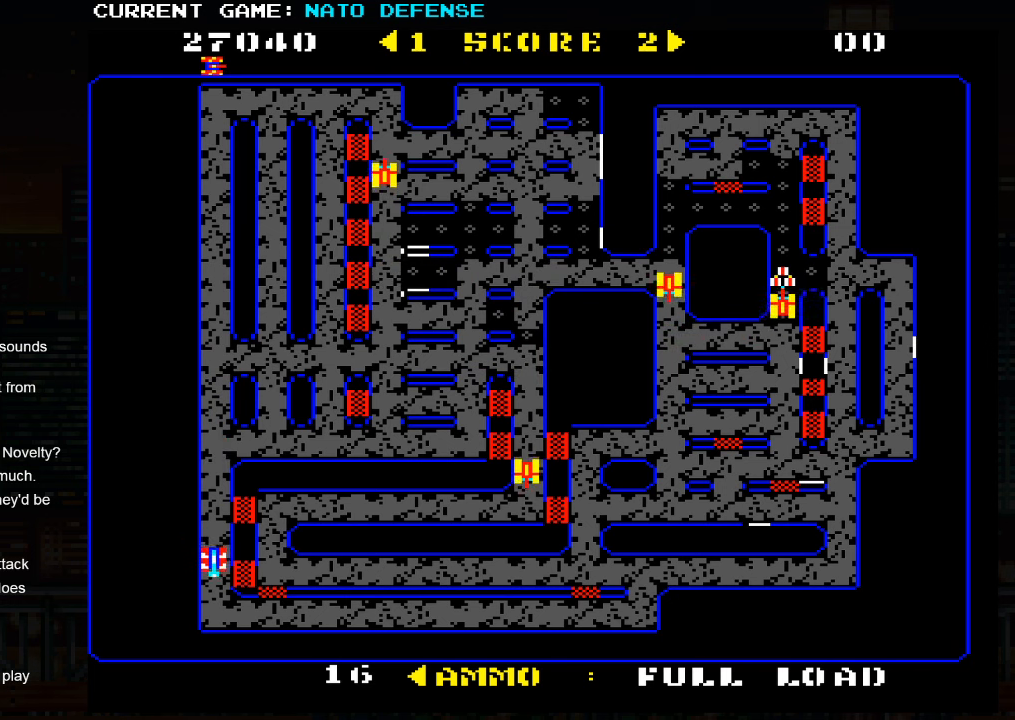
{"buttons": [], "left_stick": "right", "events": [[17, "left_stick", "center"], [167, "left_stick", "right"]]}
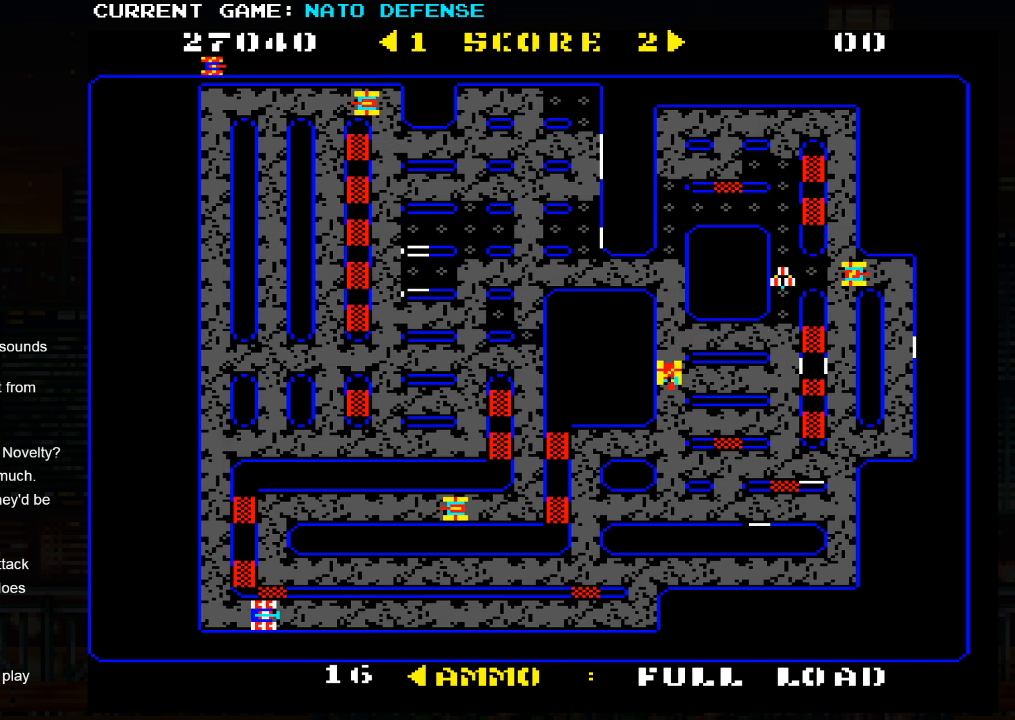
{"buttons": [], "left_stick": "right", "events": []}
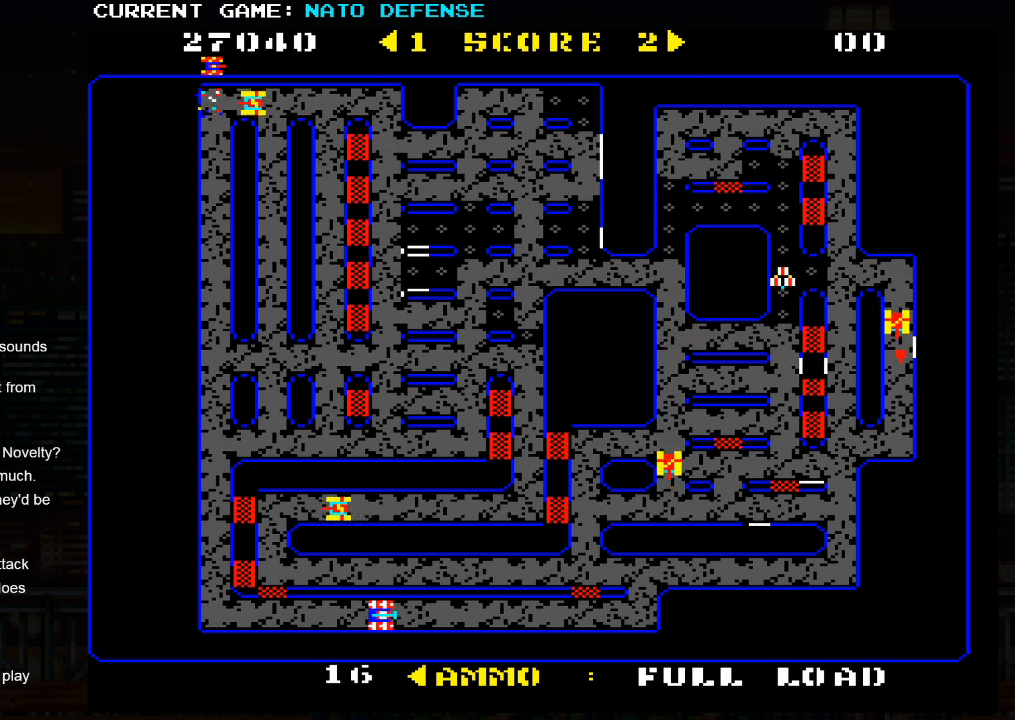
{"buttons": [], "left_stick": "left", "events": [[367, "left_stick", "center"], [417, "left_stick", "left"]]}
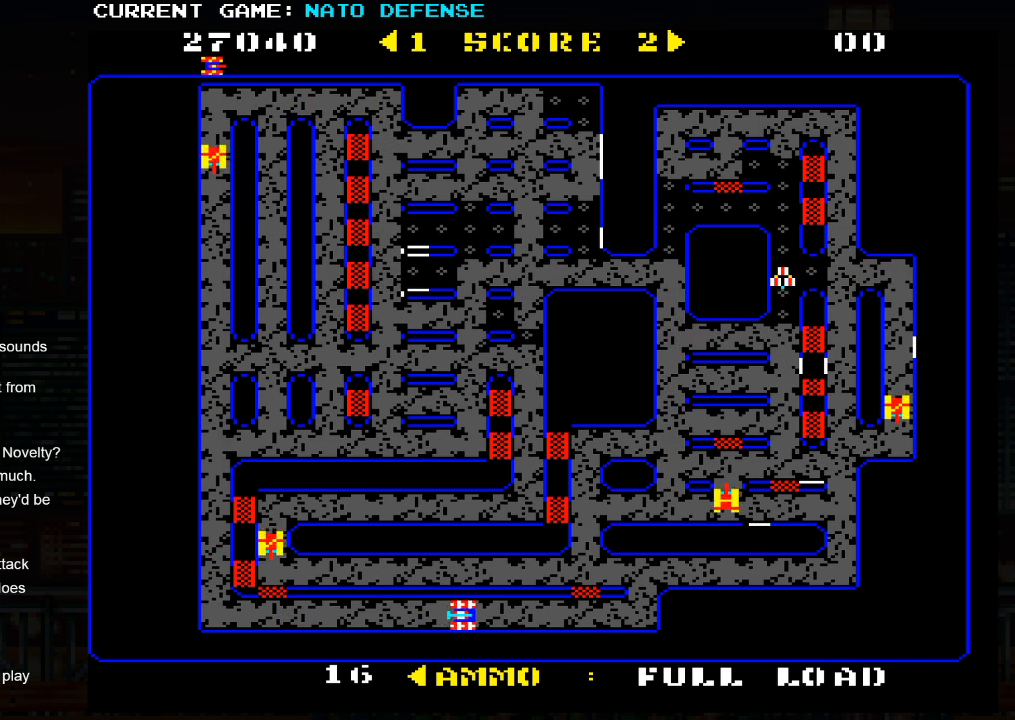
{"buttons": [], "left_stick": "left", "events": []}
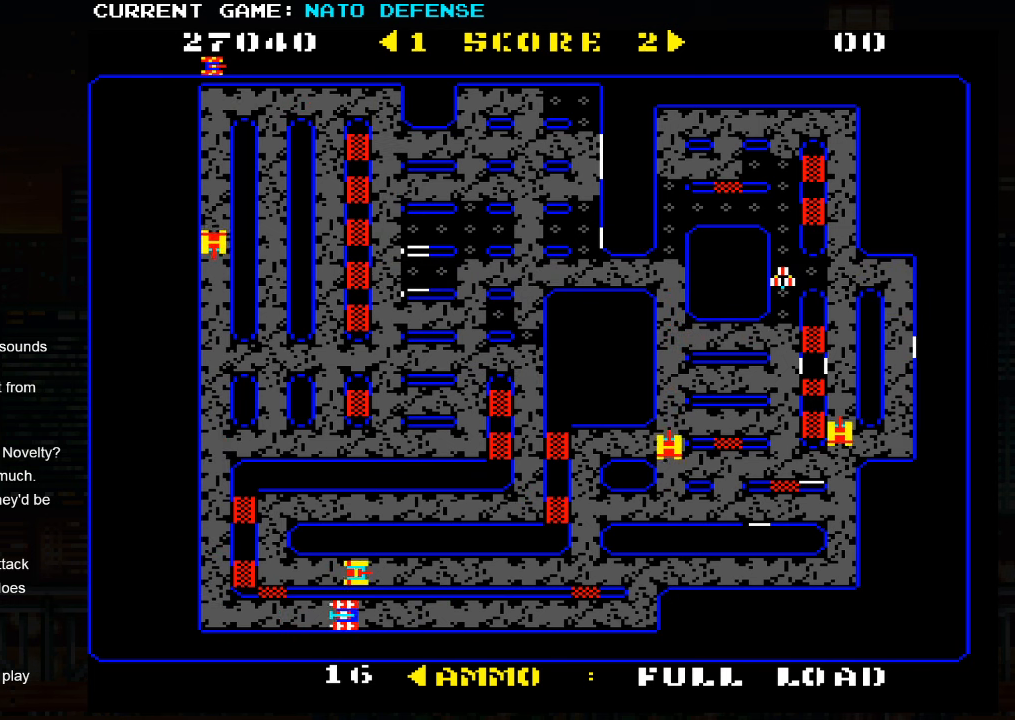
{"buttons": [], "left_stick": "center", "events": [[333, "left_stick", "center"]]}
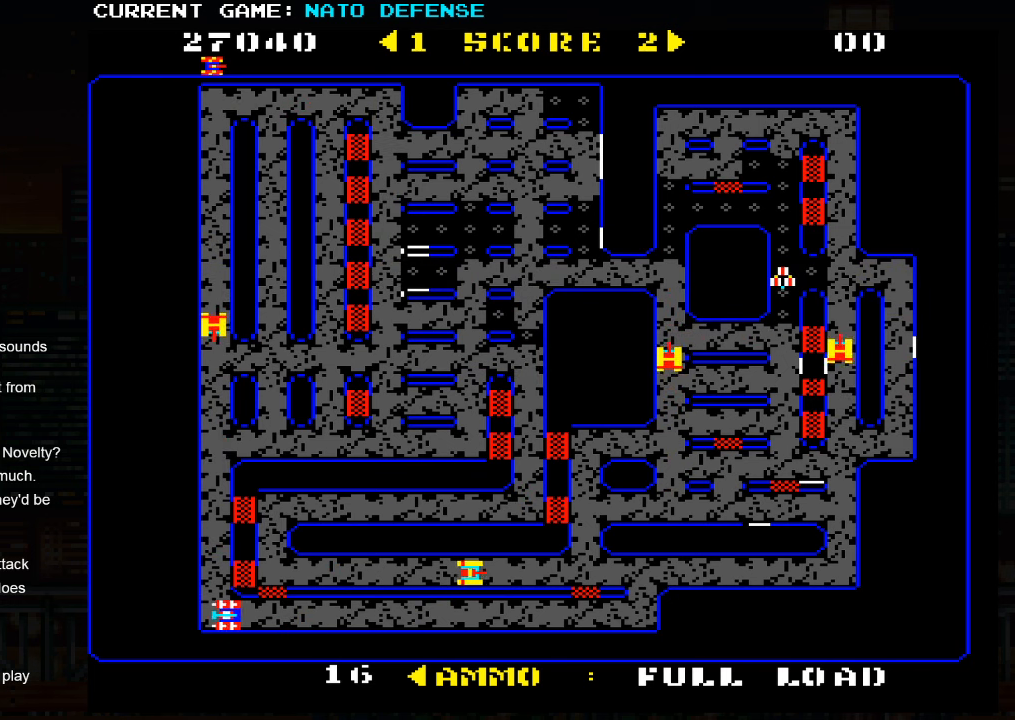
{"buttons": [], "left_stick": "up", "events": [[83, "left_stick", "up"], [283, "SQUARE", "down"], [383, "SQUARE", "up"]]}
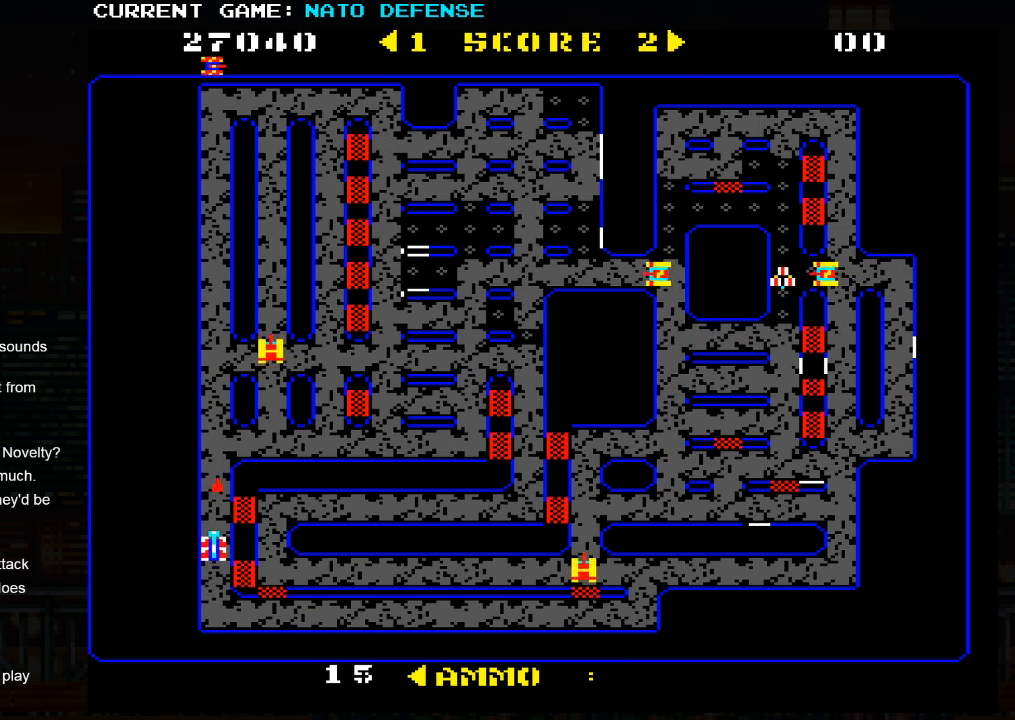
{"buttons": [], "left_stick": "right", "events": [[450, "left_stick", "right"]]}
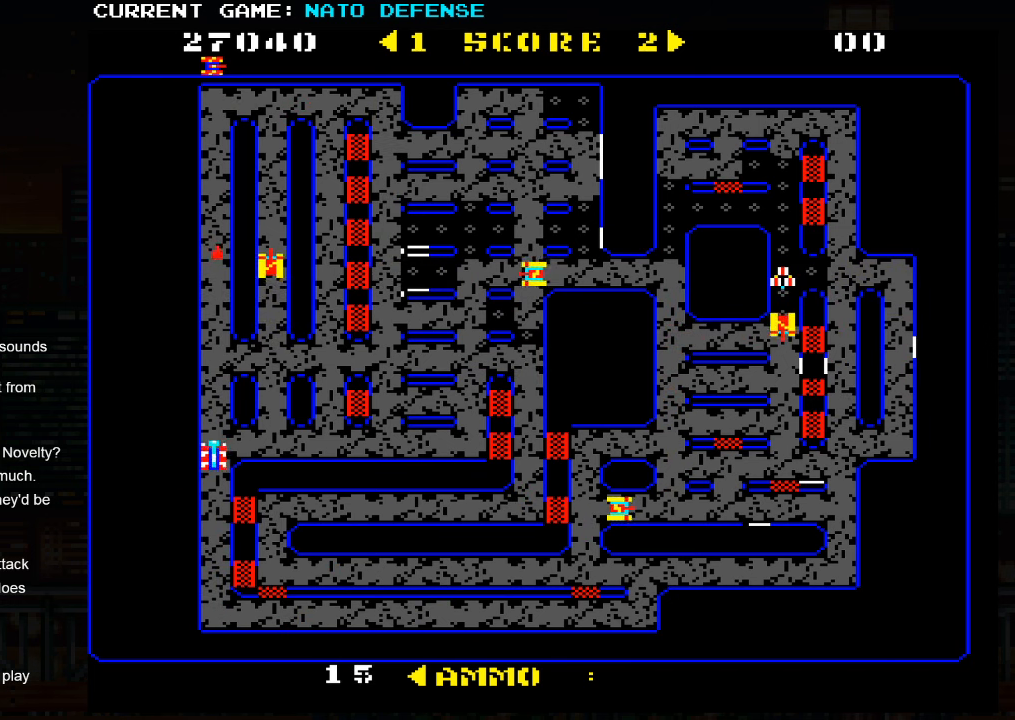
{"buttons": [], "left_stick": "right", "events": []}